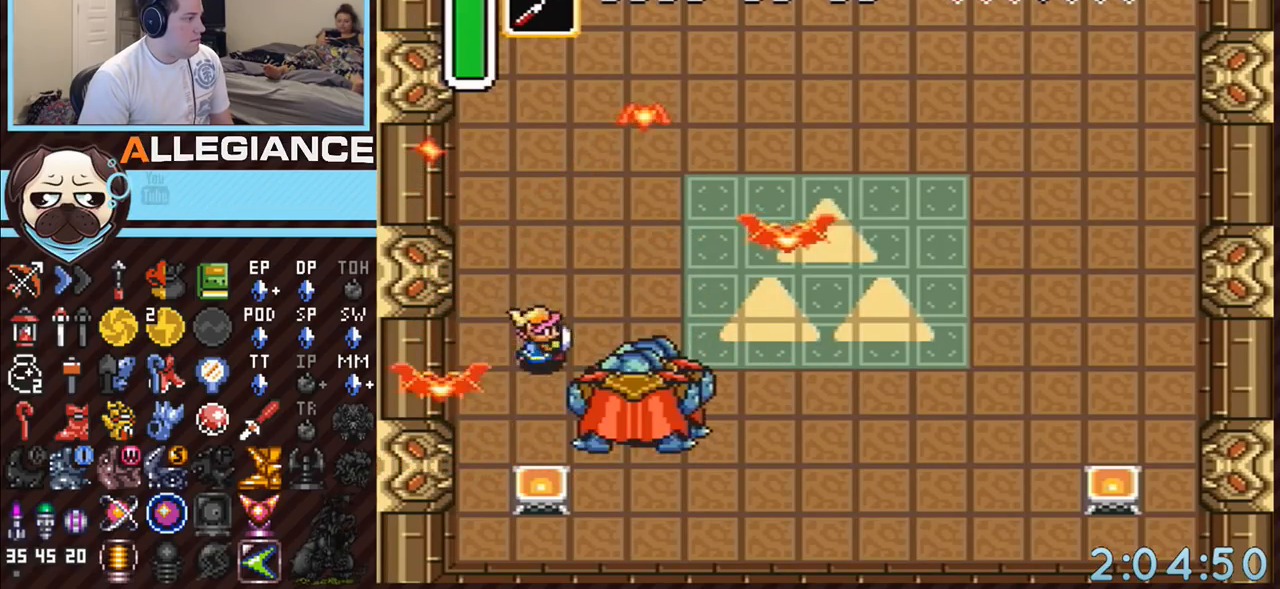
Gameplay with a controller (Nintendo layout); each line is a JSON object with the inputs held at the frame after it. "events" lists button and stick changes between this image and that frame as [ms after this image, input, new state], when the widget could be followed in between. Not read: L3 R3.
{"buttons": ["DPAD_RIGHT"], "events": [[283, "DPAD_DOWN", "up"]]}
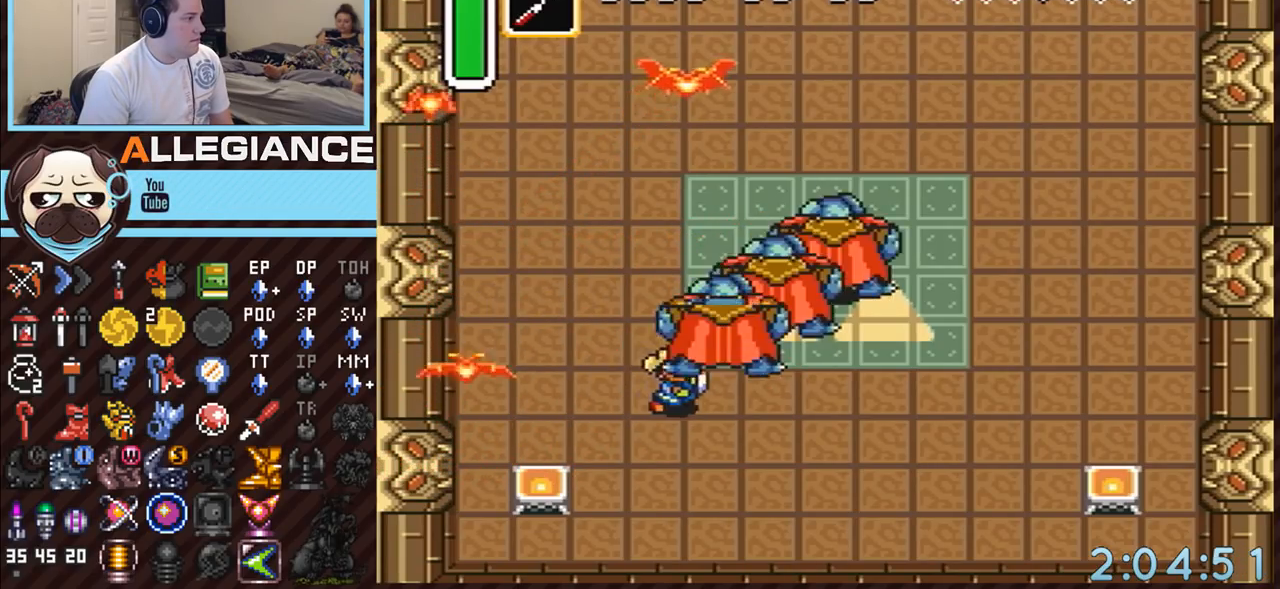
{"buttons": ["DPAD_UP", "DPAD_RIGHT"], "events": [[67, "DPAD_UP", "down"]]}
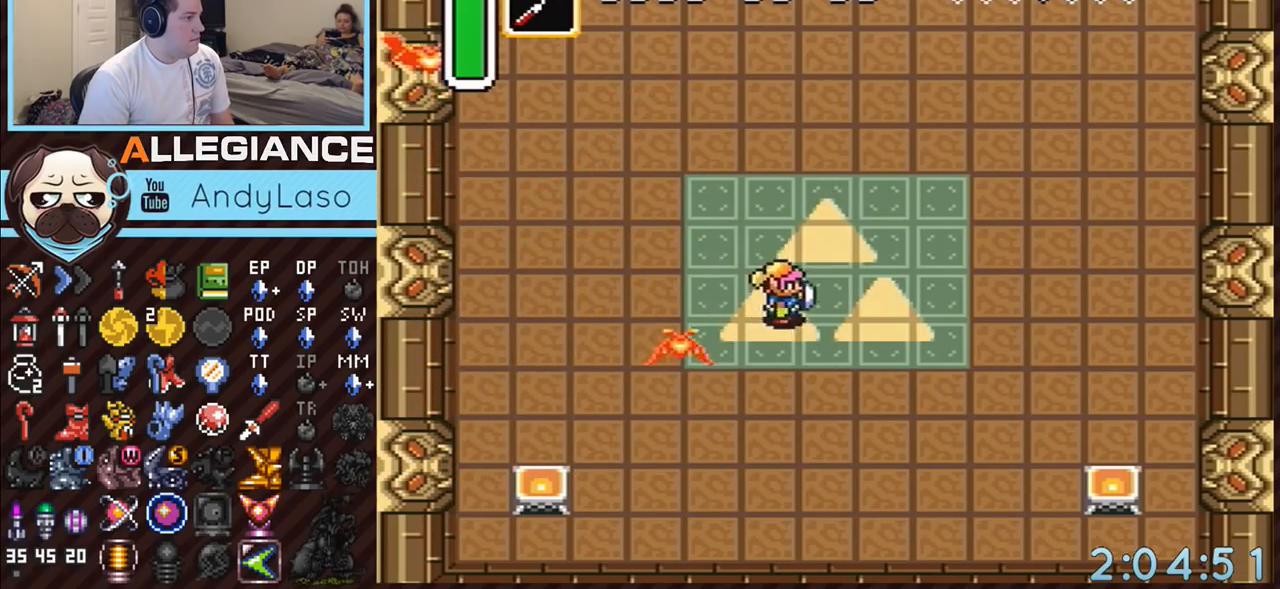
{"buttons": ["DPAD_UP", "DPAD_RIGHT"], "events": []}
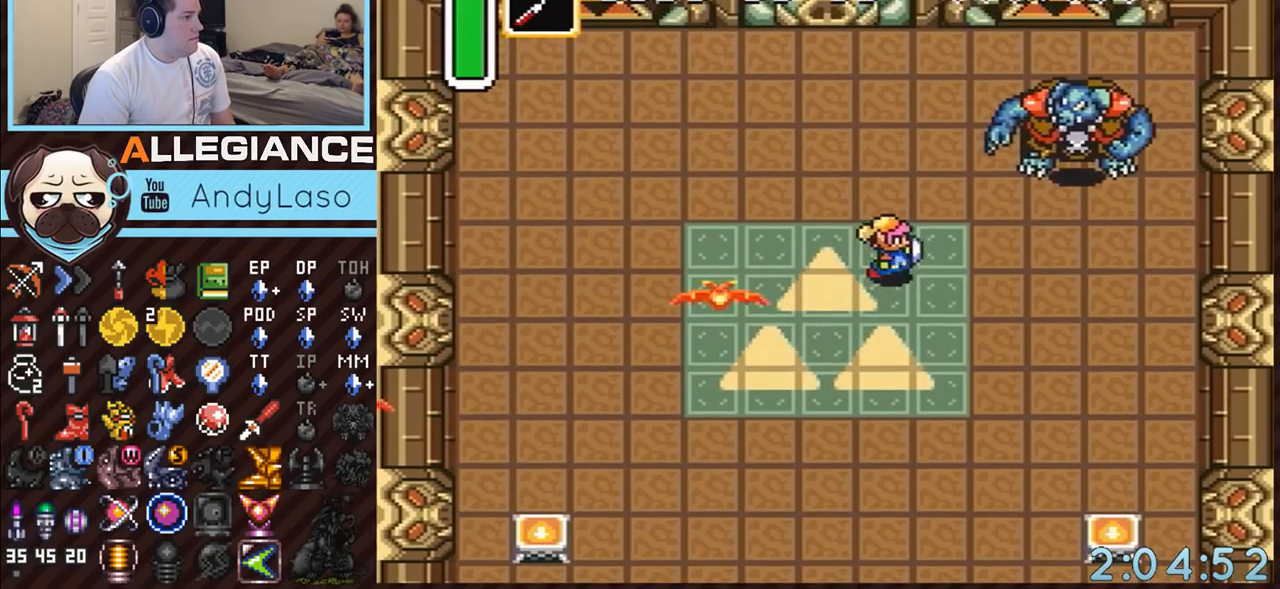
{"buttons": ["B", "DPAD_RIGHT"], "events": [[283, "DPAD_RIGHT", "up"], [383, "DPAD_RIGHT", "down"], [400, "DPAD_UP", "up"], [433, "B", "down"]]}
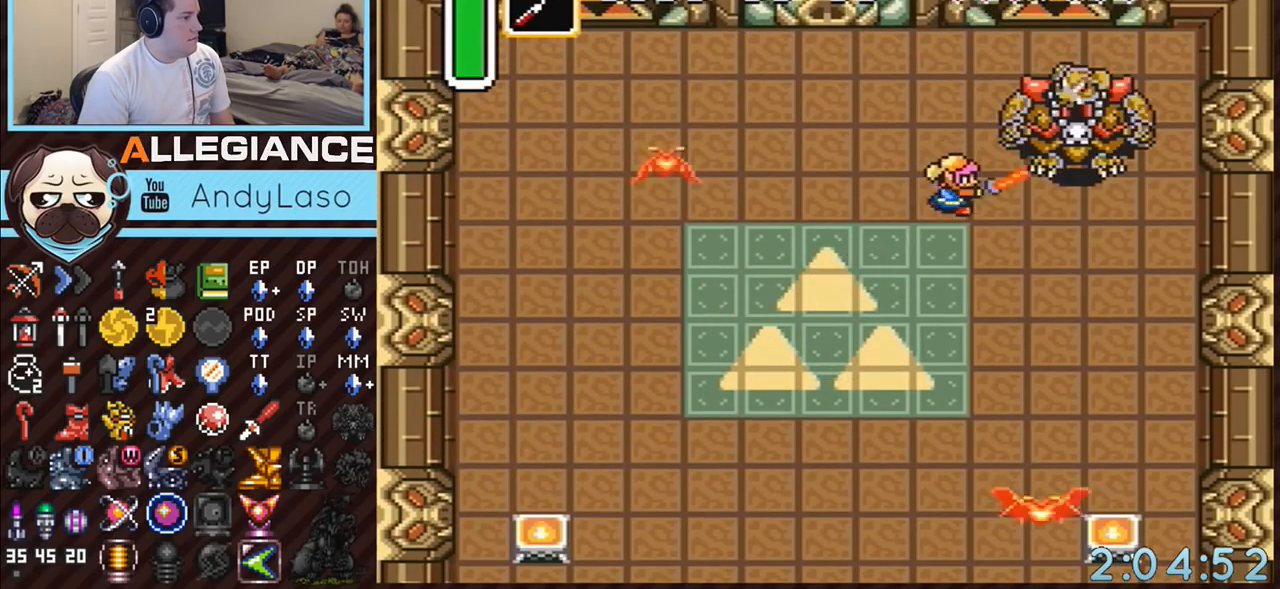
{"buttons": ["START"], "events": [[33, "DPAD_RIGHT", "up"], [150, "B", "up"], [317, "START", "down"]]}
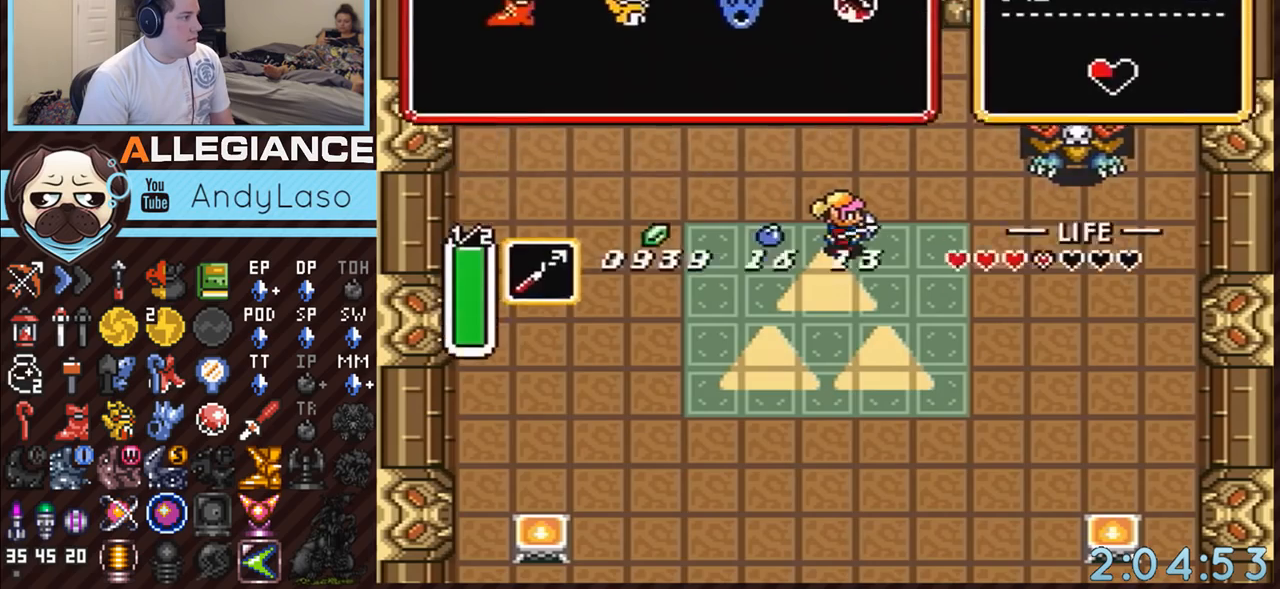
{"buttons": ["DPAD_LEFT"], "events": [[67, "START", "up"], [500, "DPAD_LEFT", "down"]]}
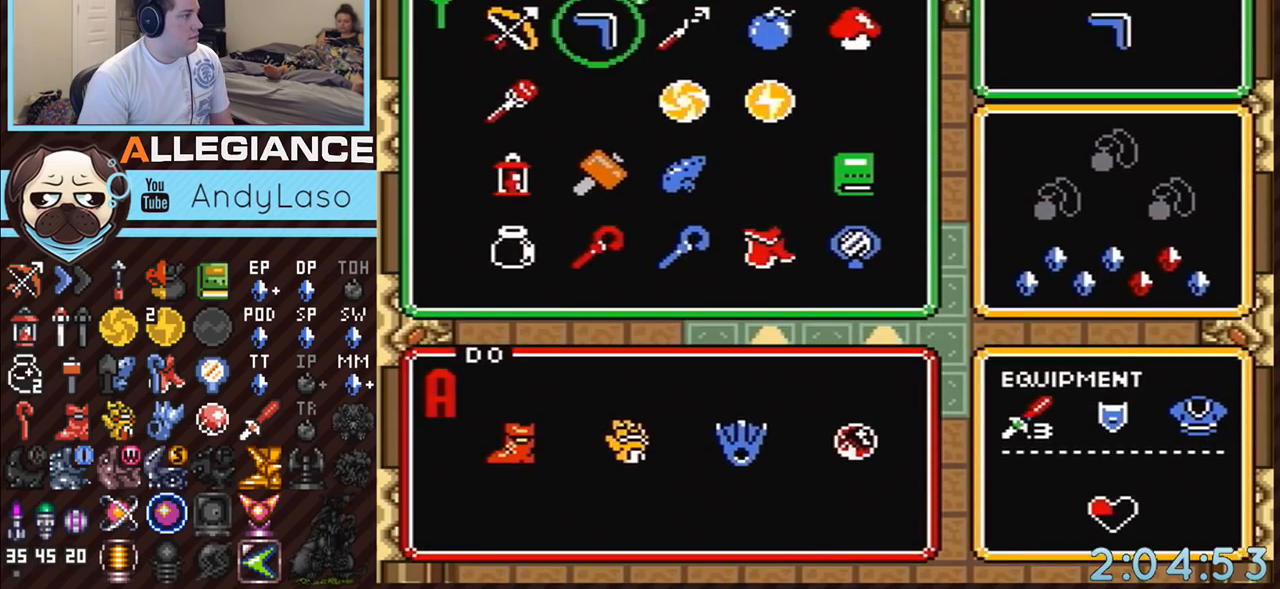
{"buttons": [], "events": [[100, "DPAD_LEFT", "up"], [150, "DPAD_LEFT", "down"], [217, "START", "down"], [250, "DPAD_LEFT", "up"], [383, "START", "up"]]}
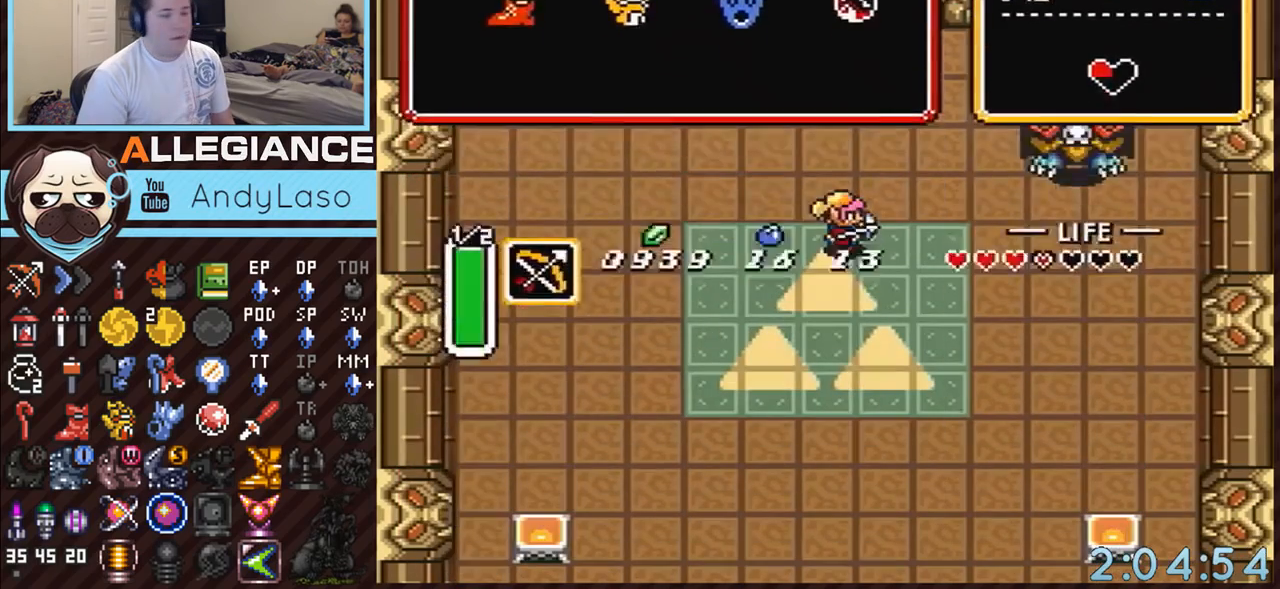
{"buttons": ["DPAD_DOWN", "DPAD_LEFT"], "events": [[350, "DPAD_DOWN", "down"], [383, "DPAD_LEFT", "down"]]}
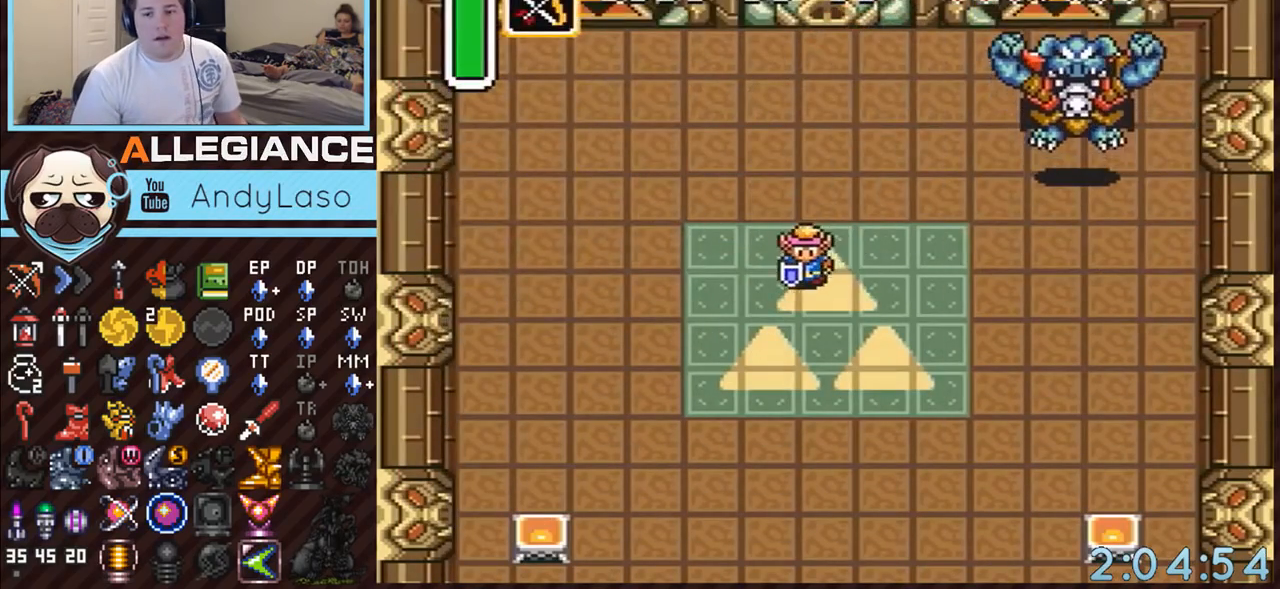
{"buttons": [], "events": [[67, "DPAD_LEFT", "up"], [133, "DPAD_DOWN", "up"]]}
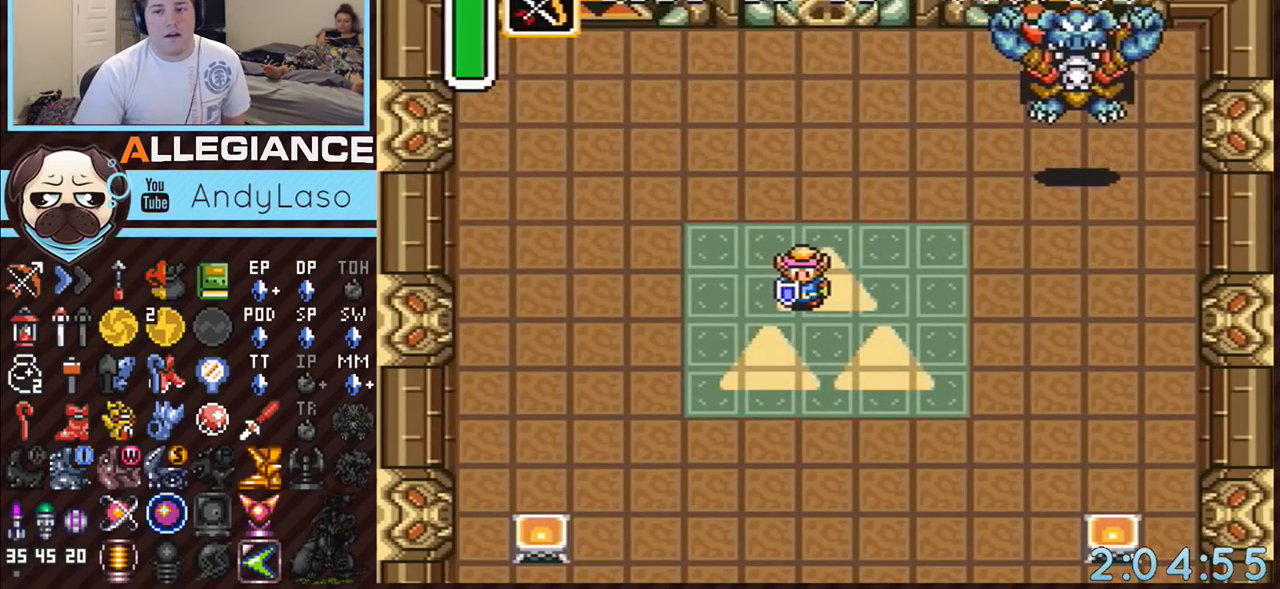
{"buttons": [], "events": []}
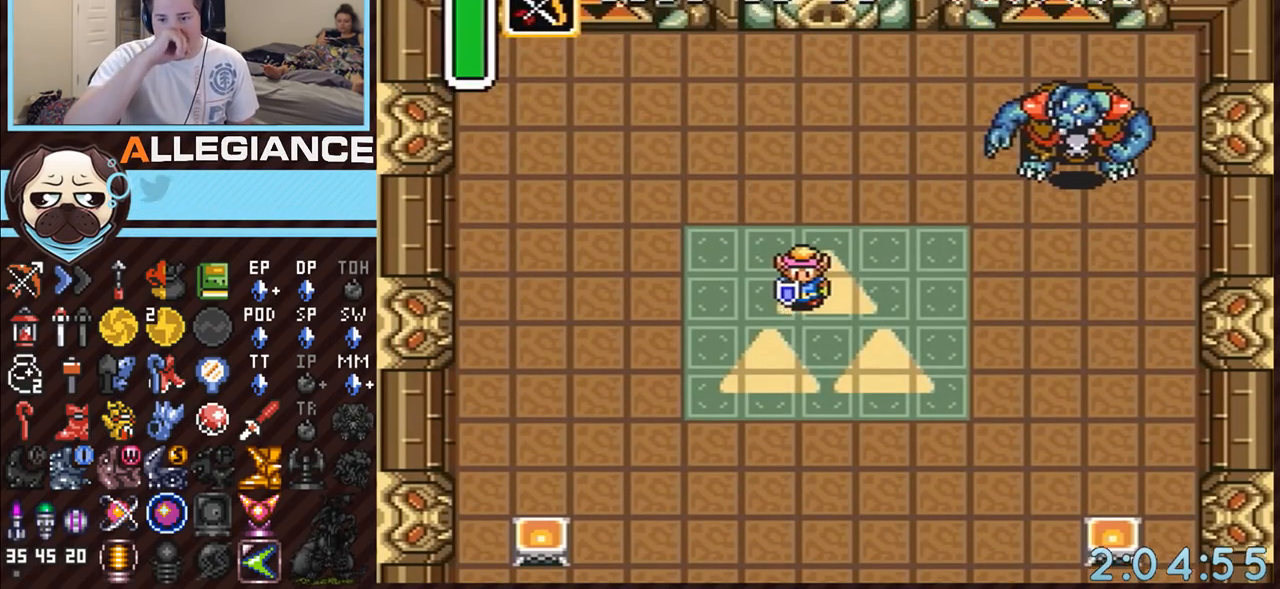
{"buttons": [], "events": []}
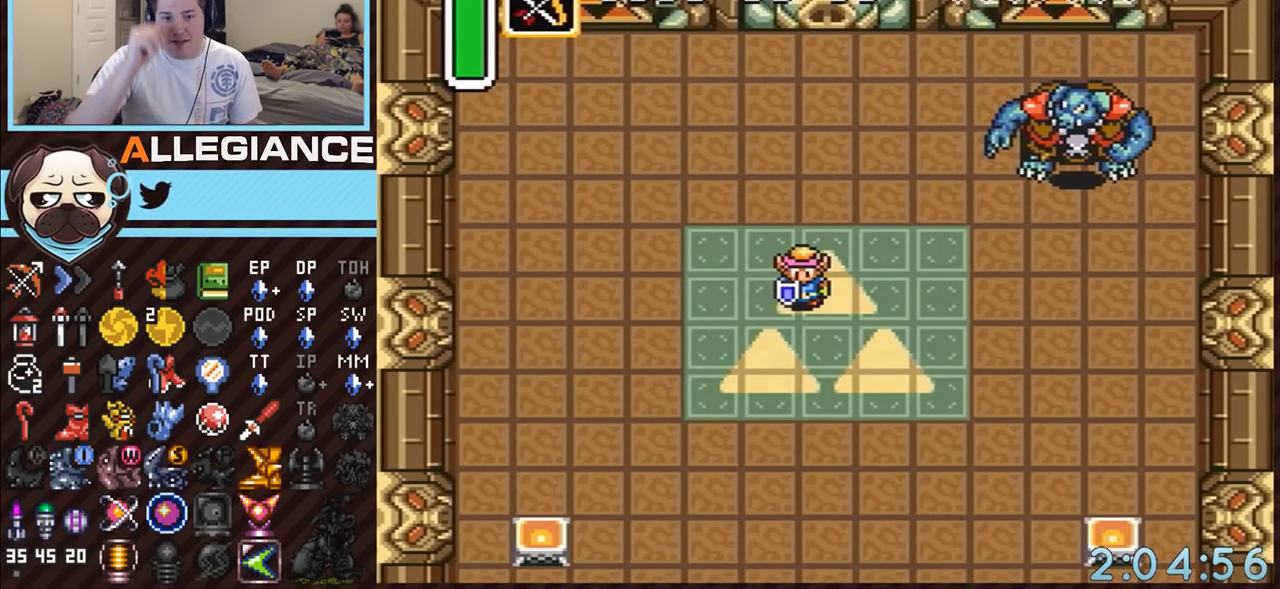
{"buttons": [], "events": []}
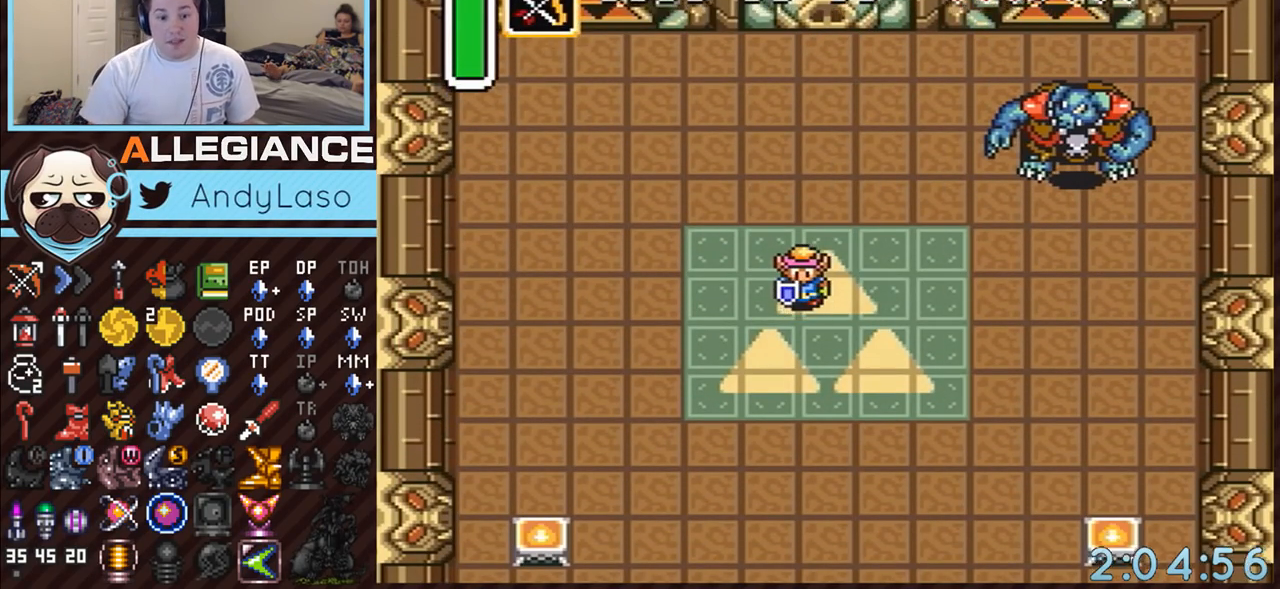
{"buttons": [], "events": []}
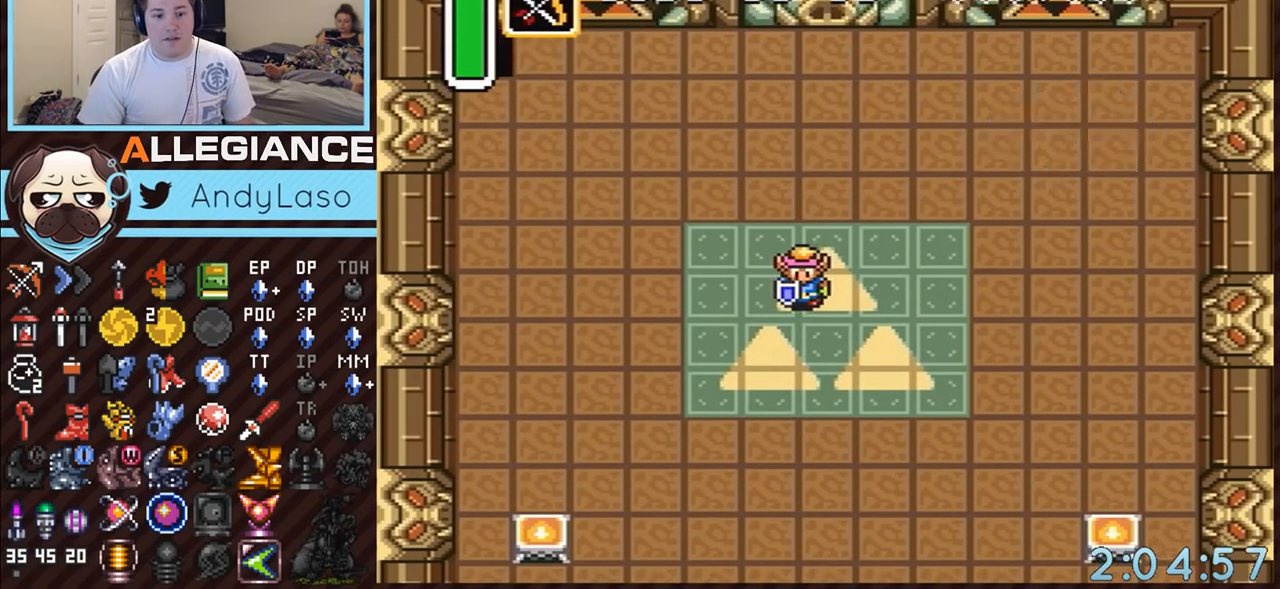
{"buttons": [], "events": [[67, "DPAD_DOWN", "down"], [350, "DPAD_DOWN", "up"]]}
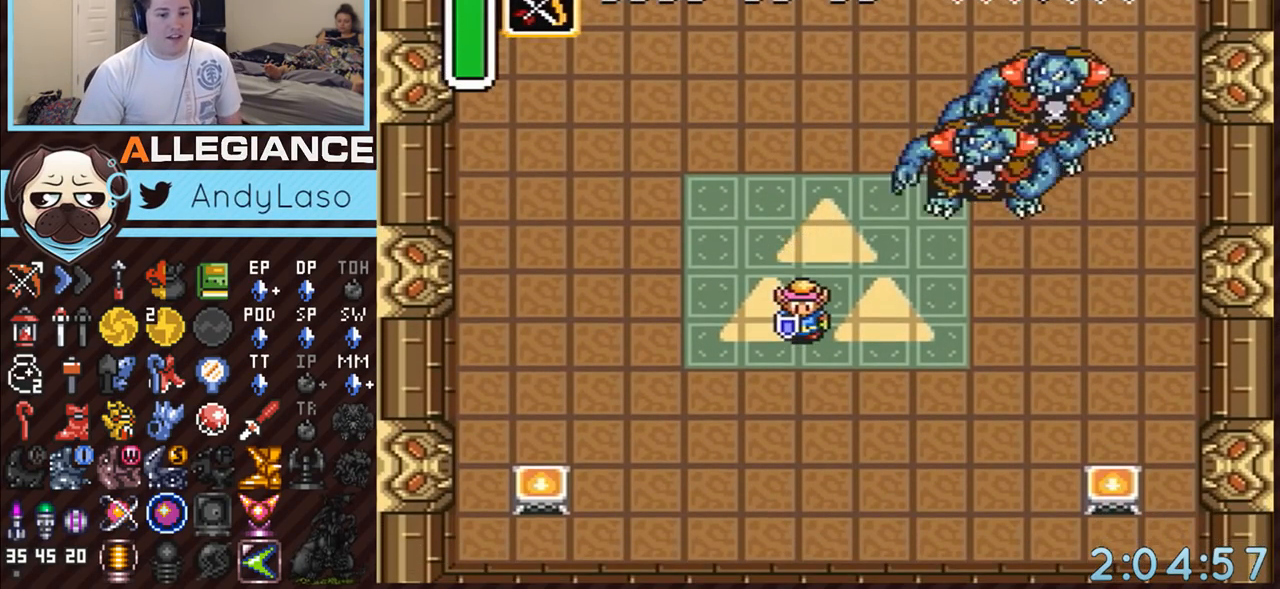
{"buttons": ["DPAD_DOWN", "DPAD_RIGHT"], "events": [[250, "DPAD_DOWN", "down"], [250, "DPAD_RIGHT", "down"]]}
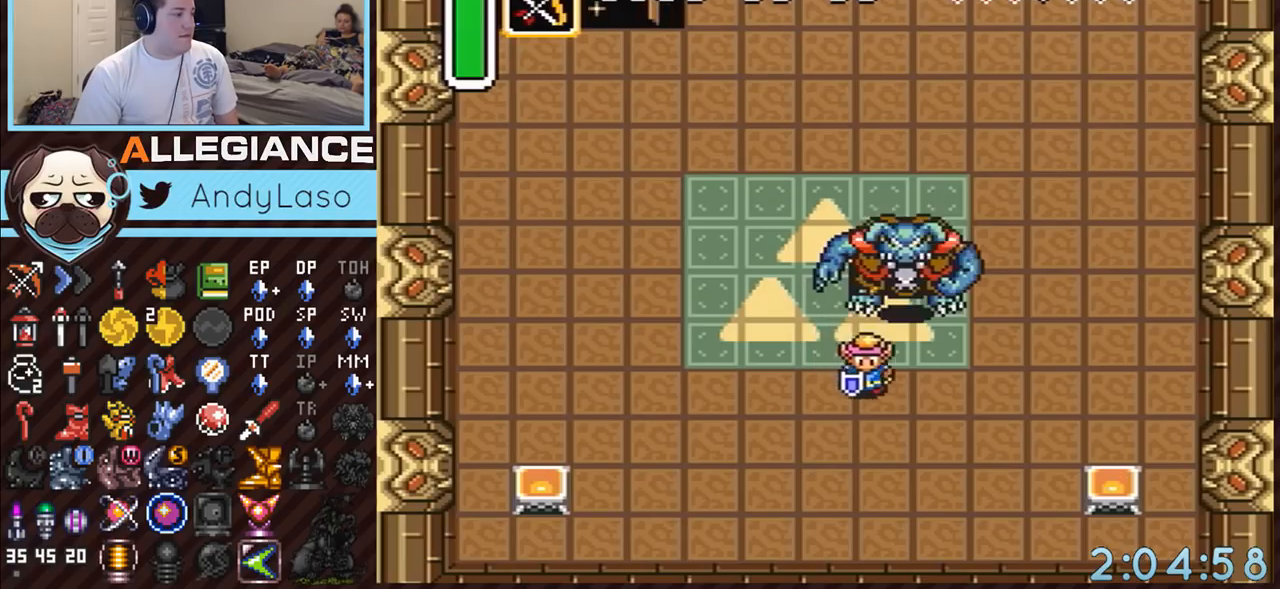
{"buttons": ["DPAD_DOWN"], "events": [[133, "DPAD_RIGHT", "up"], [183, "DPAD_DOWN", "up"], [500, "DPAD_DOWN", "down"]]}
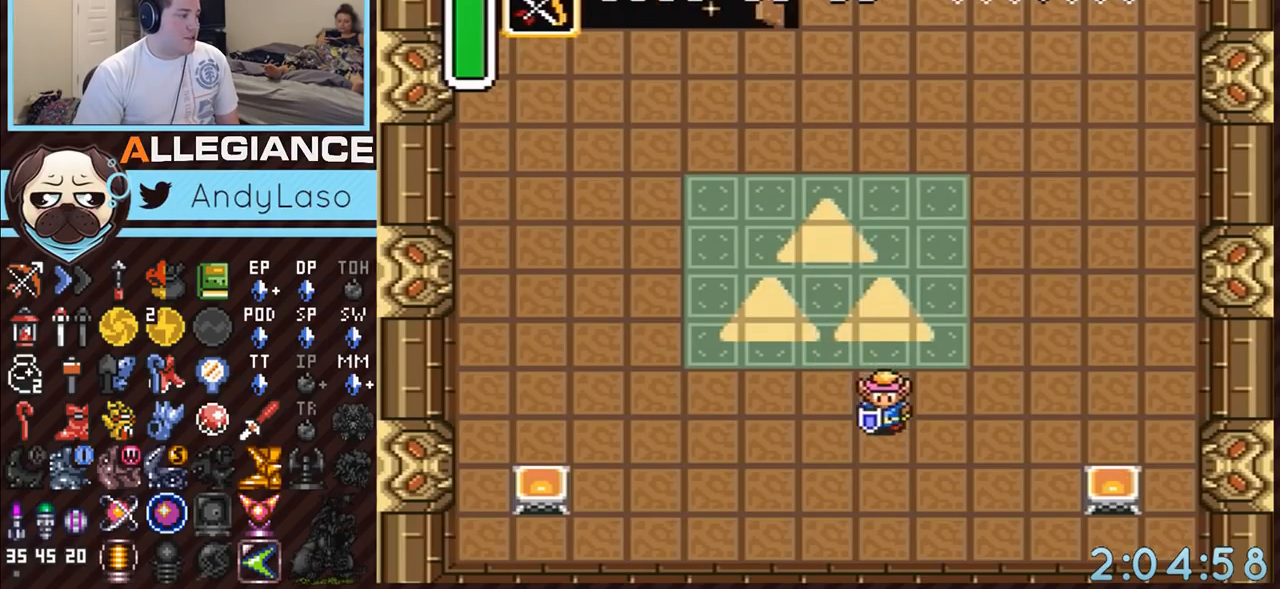
{"buttons": ["DPAD_LEFT"], "events": [[133, "DPAD_DOWN", "up"], [350, "DPAD_DOWN", "down"], [433, "DPAD_LEFT", "down"], [467, "DPAD_DOWN", "up"]]}
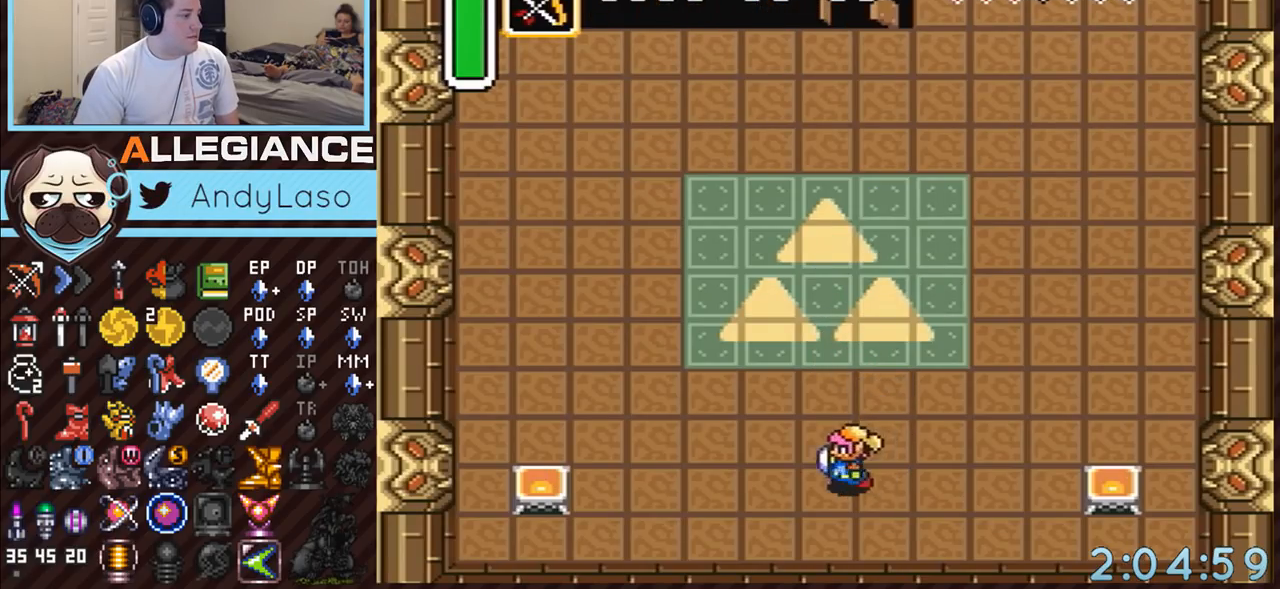
{"buttons": [], "events": [[33, "B", "down"], [67, "DPAD_LEFT", "up"], [317, "B", "up"]]}
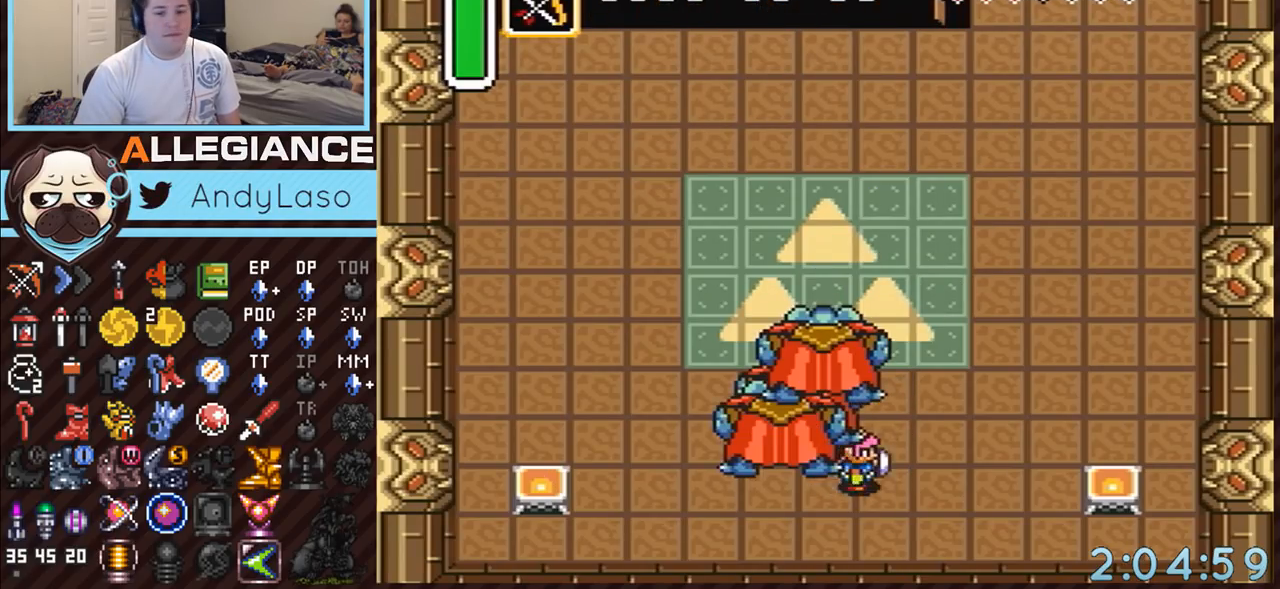
{"buttons": ["DPAD_UP", "DPAD_RIGHT"], "events": [[33, "DPAD_RIGHT", "down"], [33, "DPAD_UP", "down"]]}
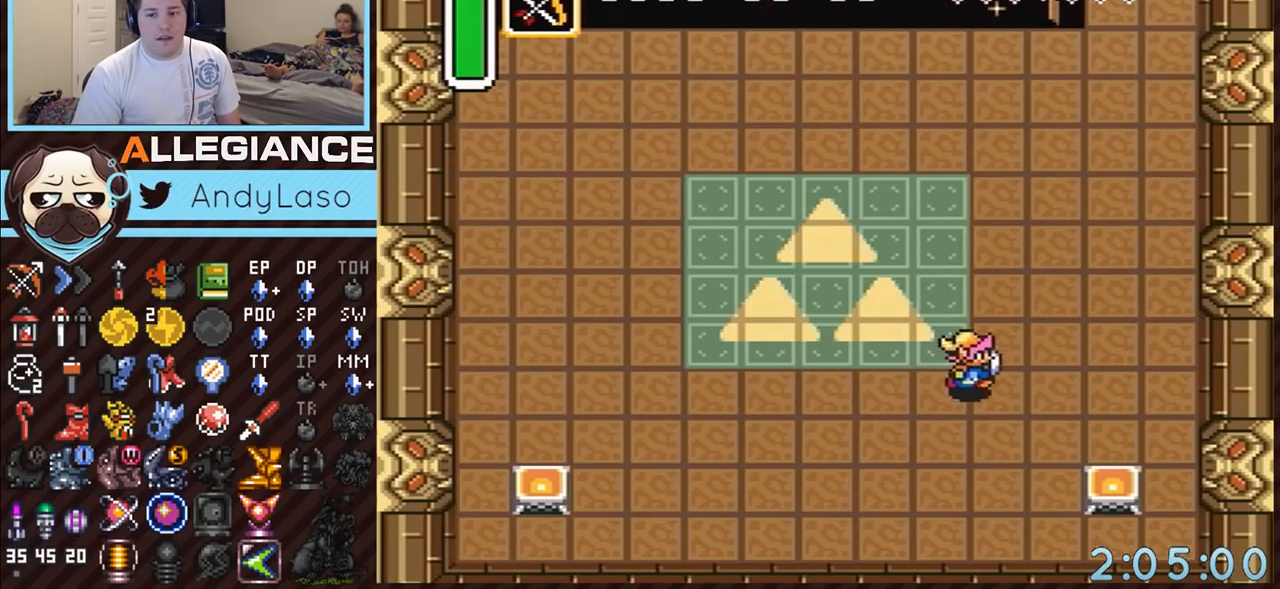
{"buttons": ["DPAD_UP"], "events": [[217, "DPAD_RIGHT", "up"], [217, "DPAD_UP", "up"], [467, "DPAD_UP", "down"]]}
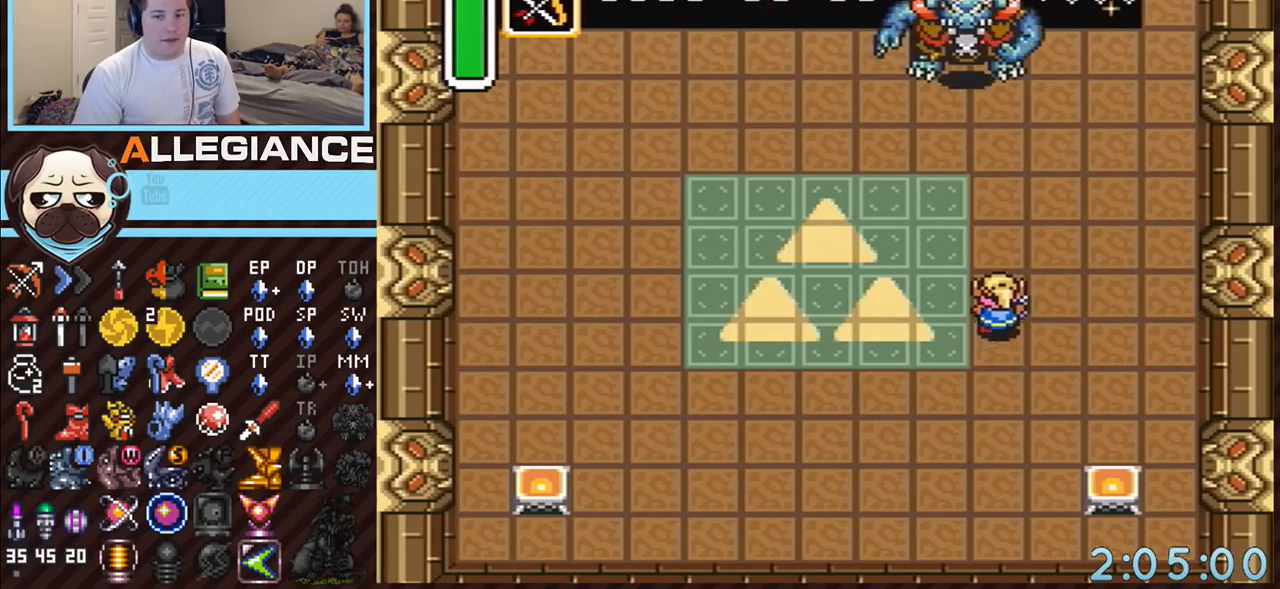
{"buttons": ["DPAD_UP", "DPAD_LEFT"], "events": [[500, "DPAD_LEFT", "down"]]}
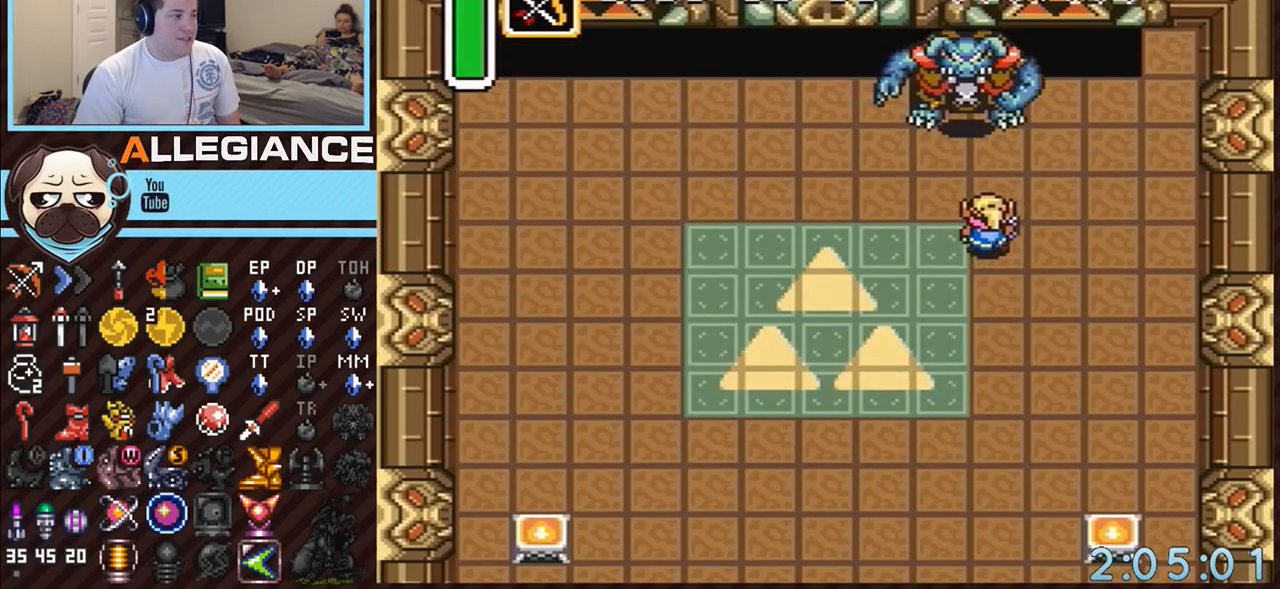
{"buttons": ["B"], "events": [[133, "DPAD_LEFT", "up"], [250, "B", "down"], [250, "DPAD_UP", "up"]]}
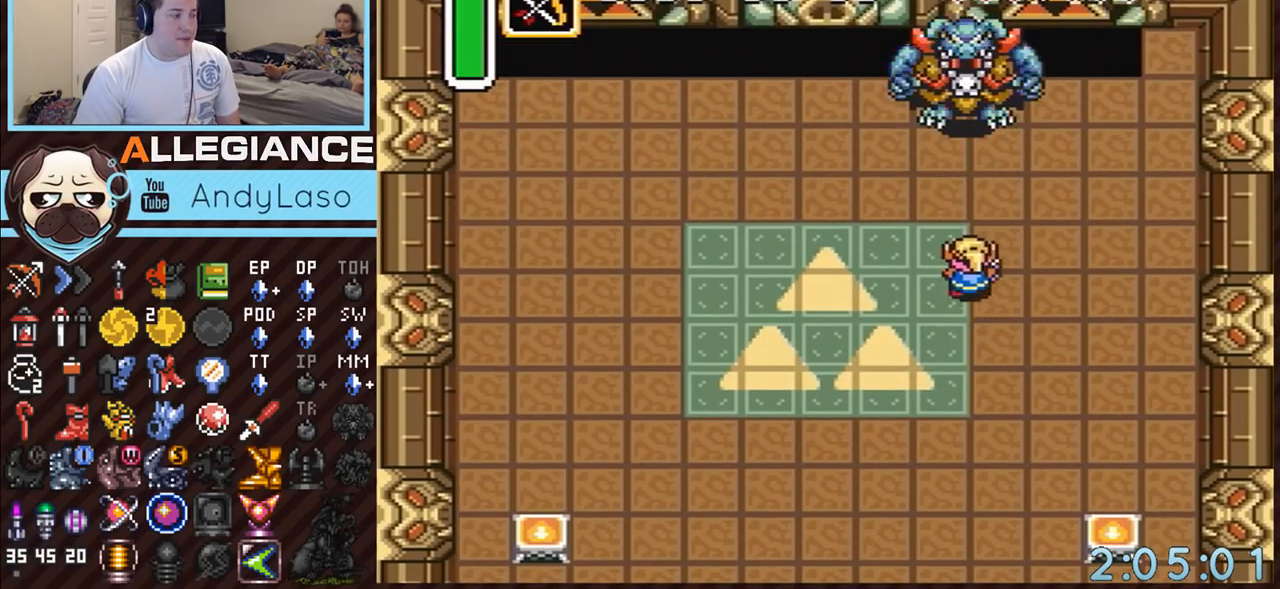
{"buttons": [], "events": [[33, "B", "up"]]}
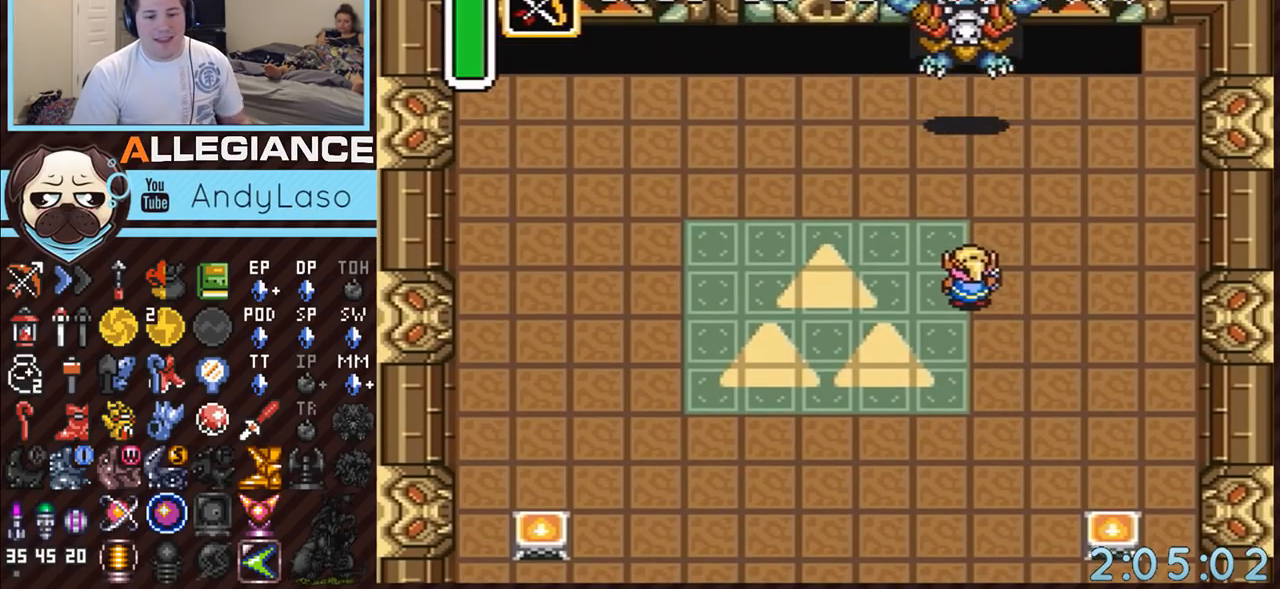
{"buttons": [], "events": []}
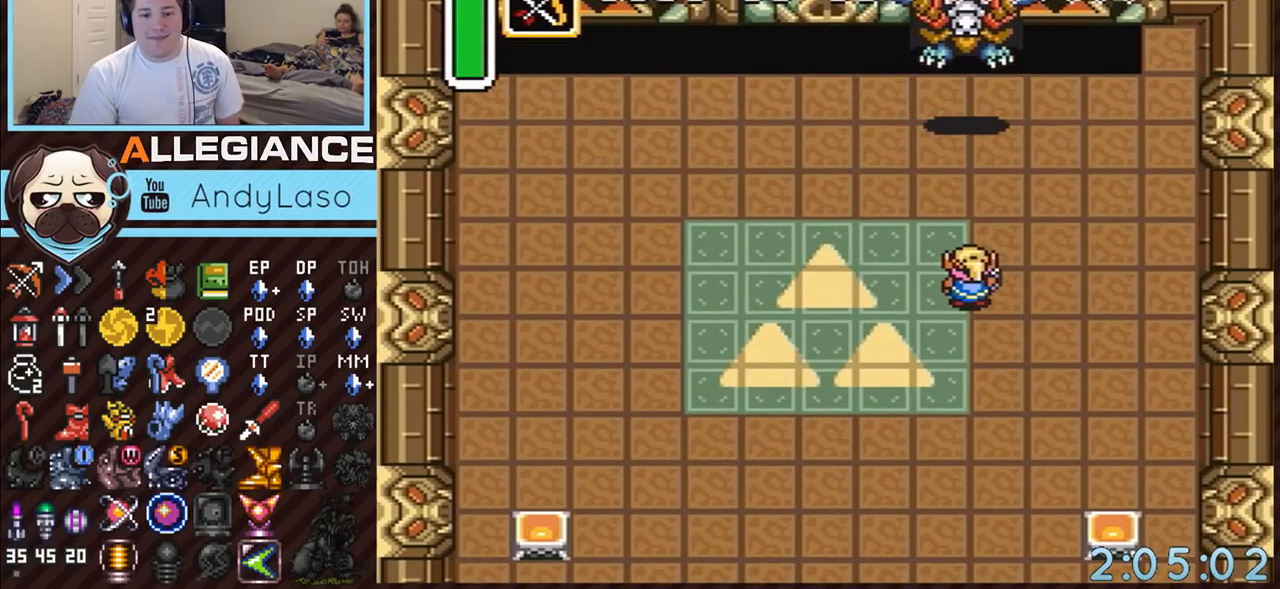
{"buttons": [], "events": []}
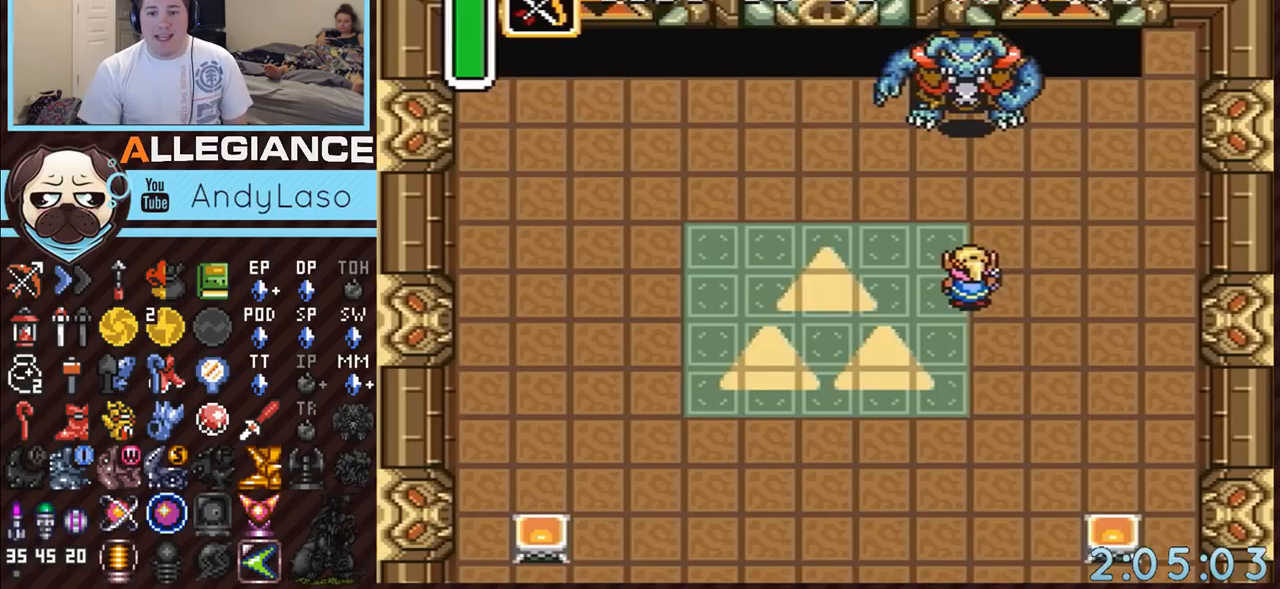
{"buttons": [], "events": []}
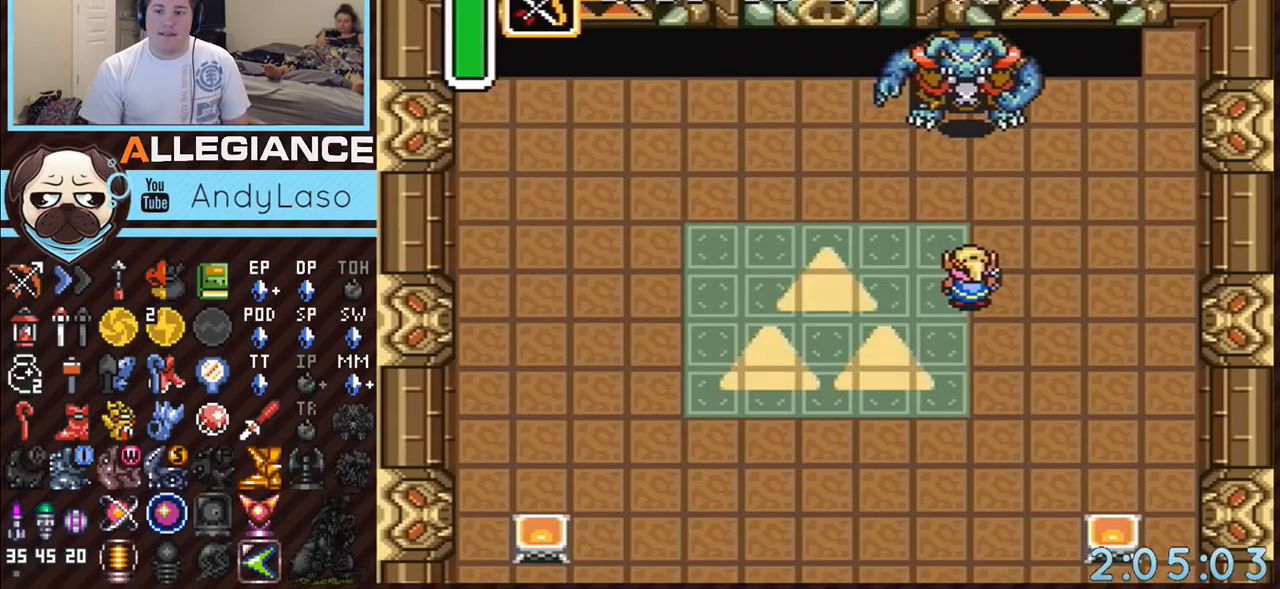
{"buttons": [], "events": []}
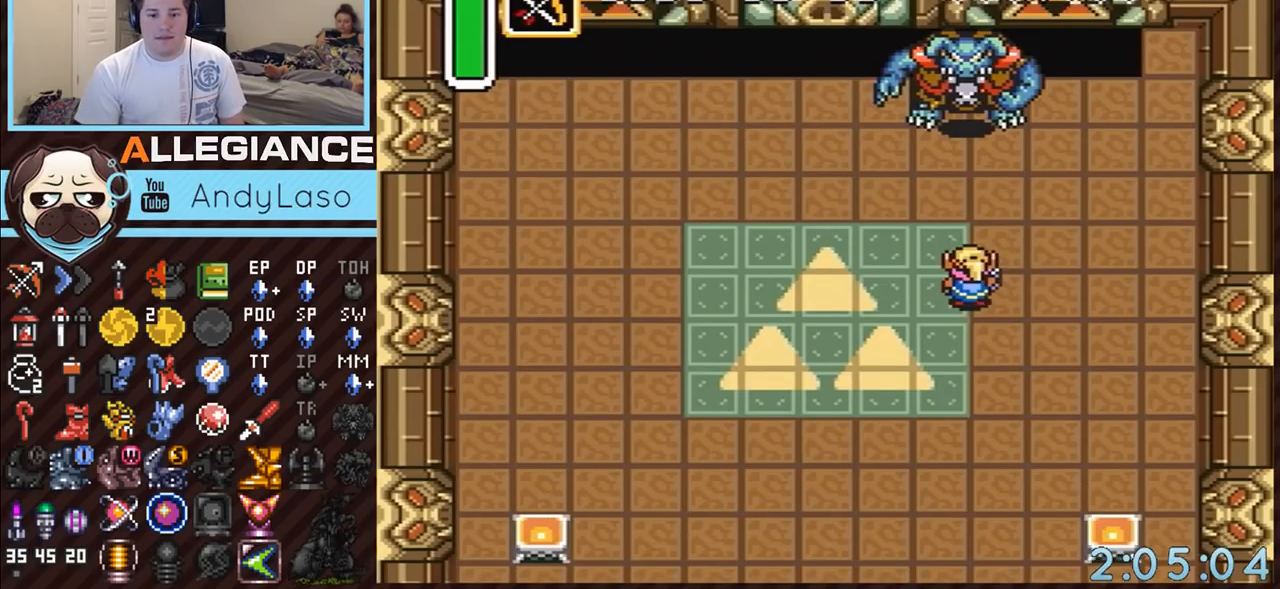
{"buttons": ["DPAD_DOWN", "DPAD_LEFT"], "events": [[433, "DPAD_DOWN", "down"], [433, "DPAD_LEFT", "down"]]}
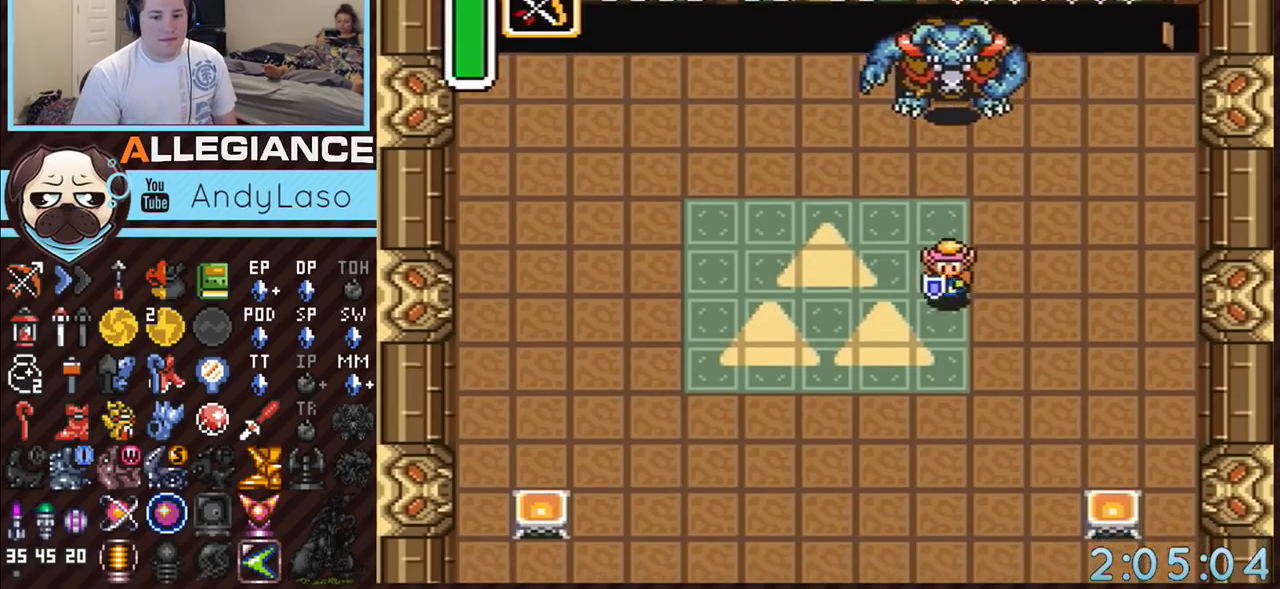
{"buttons": ["DPAD_LEFT"], "events": [[283, "DPAD_DOWN", "up"]]}